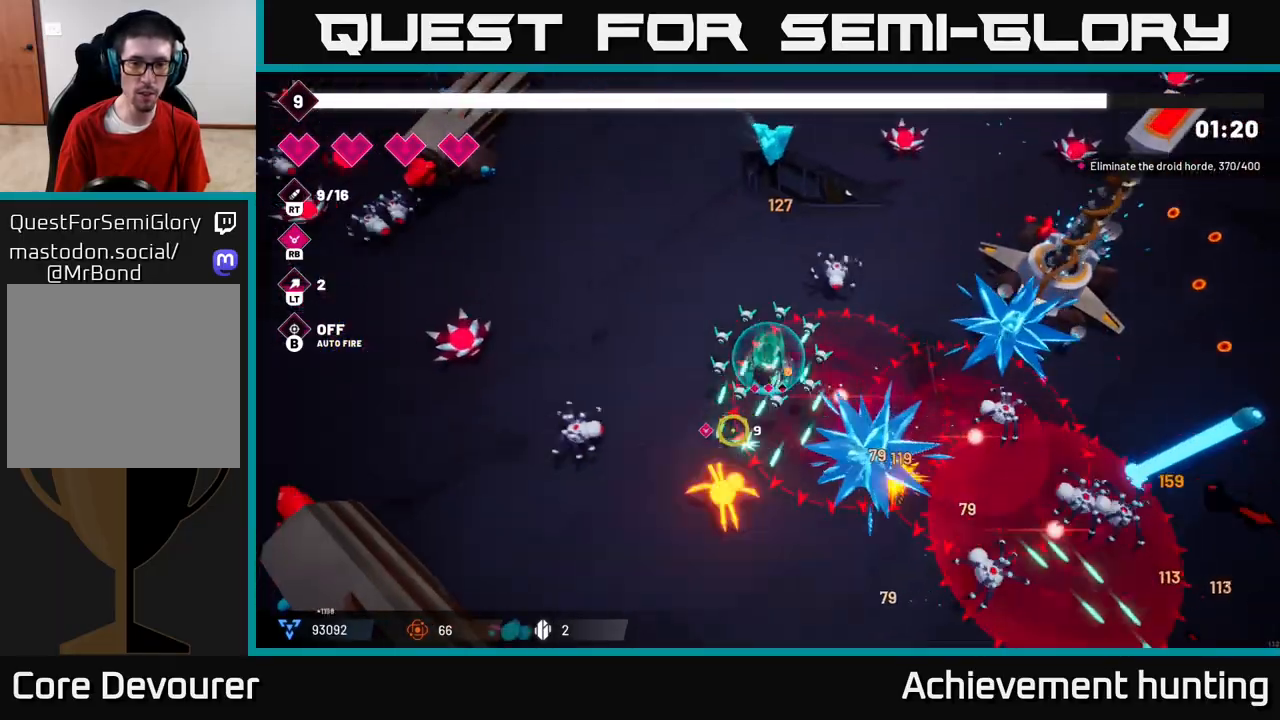
Gameplay with a controller (Xbox layout); each line is a JSON object with the inputs held at the frame after it. "events" lists button and stick changes between this image and that frame as [ms after this image, input, new state], when the widget could be followed in between.
{"buttons": [], "left_stick": "down-left", "right_stick": "down-right", "events": [[50, "R2", "up"], [200, "R2", "down"], [267, "right_stick", "down"], [333, "R2", "up"], [383, "left_stick", "left"], [417, "right_stick", "down-right"], [483, "left_stick", "down-left"]]}
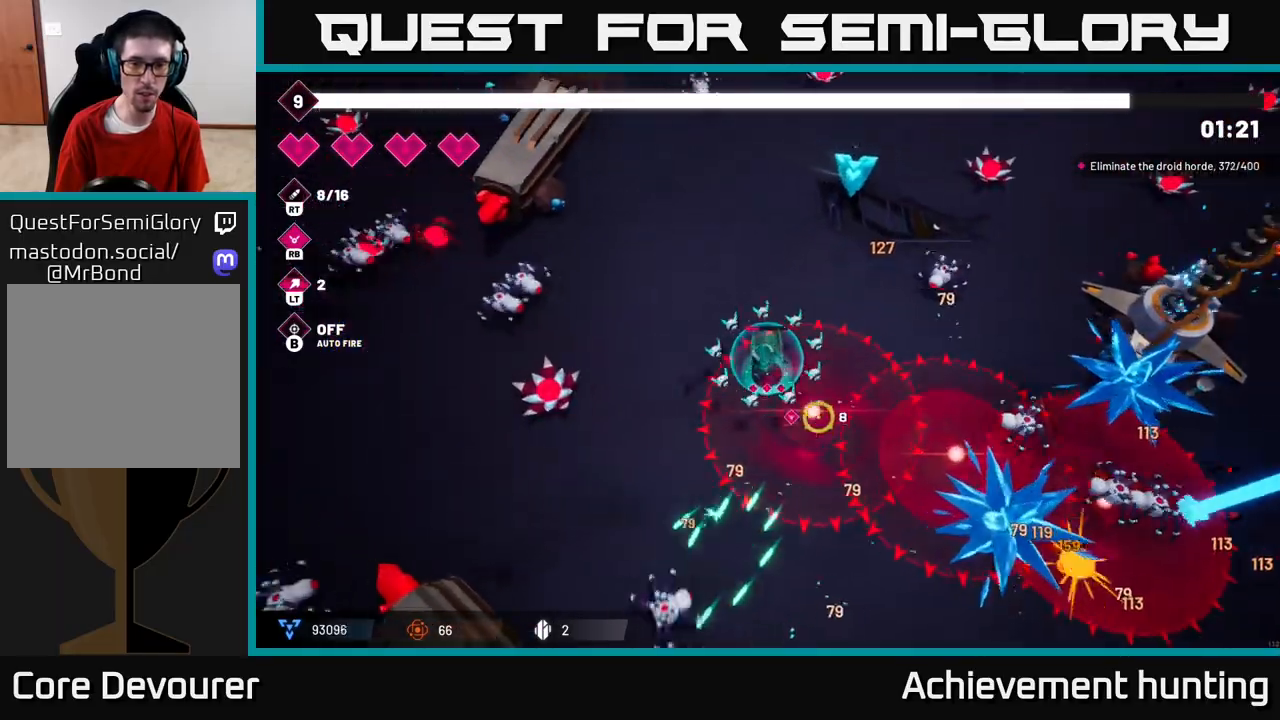
{"buttons": [], "left_stick": "down", "right_stick": "right", "events": [[267, "left_stick", "down"], [383, "right_stick", "right"]]}
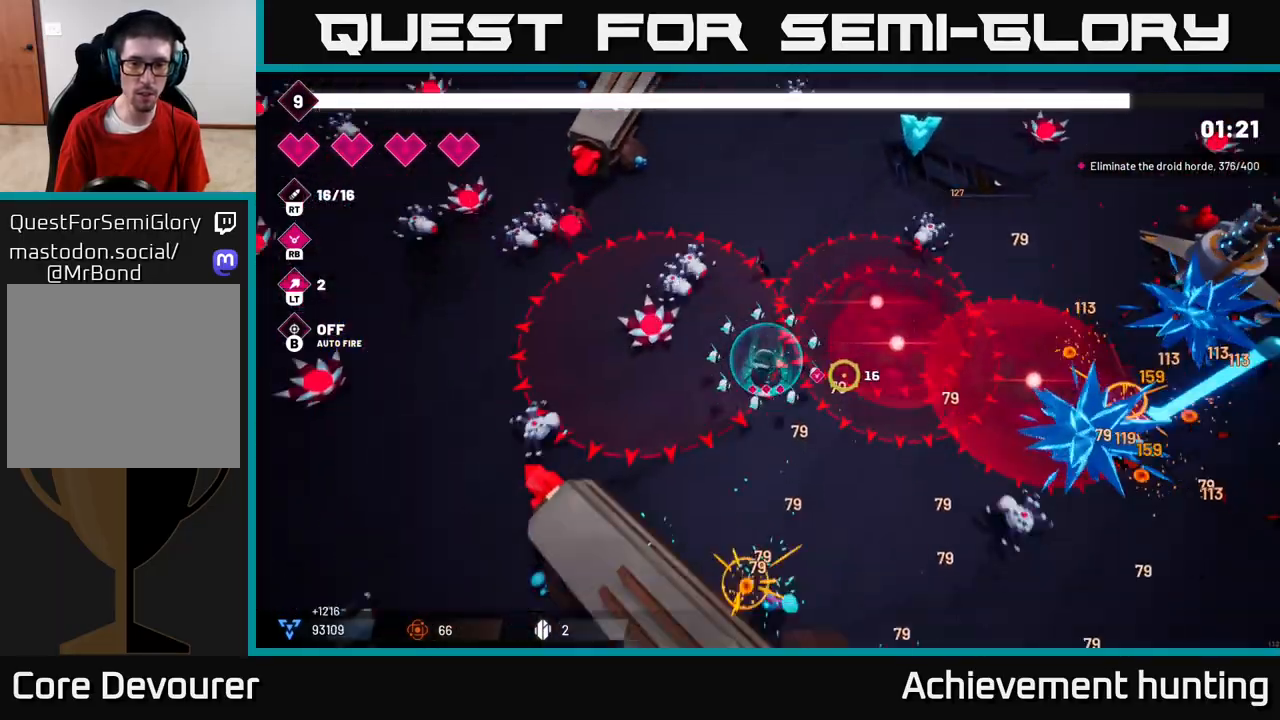
{"buttons": [], "left_stick": "down-right", "right_stick": "down-right", "events": [[33, "R2", "down"], [183, "right_stick", "down-right"], [200, "R2", "up"], [200, "left_stick", "down-right"], [250, "R2", "down"], [367, "R2", "up"]]}
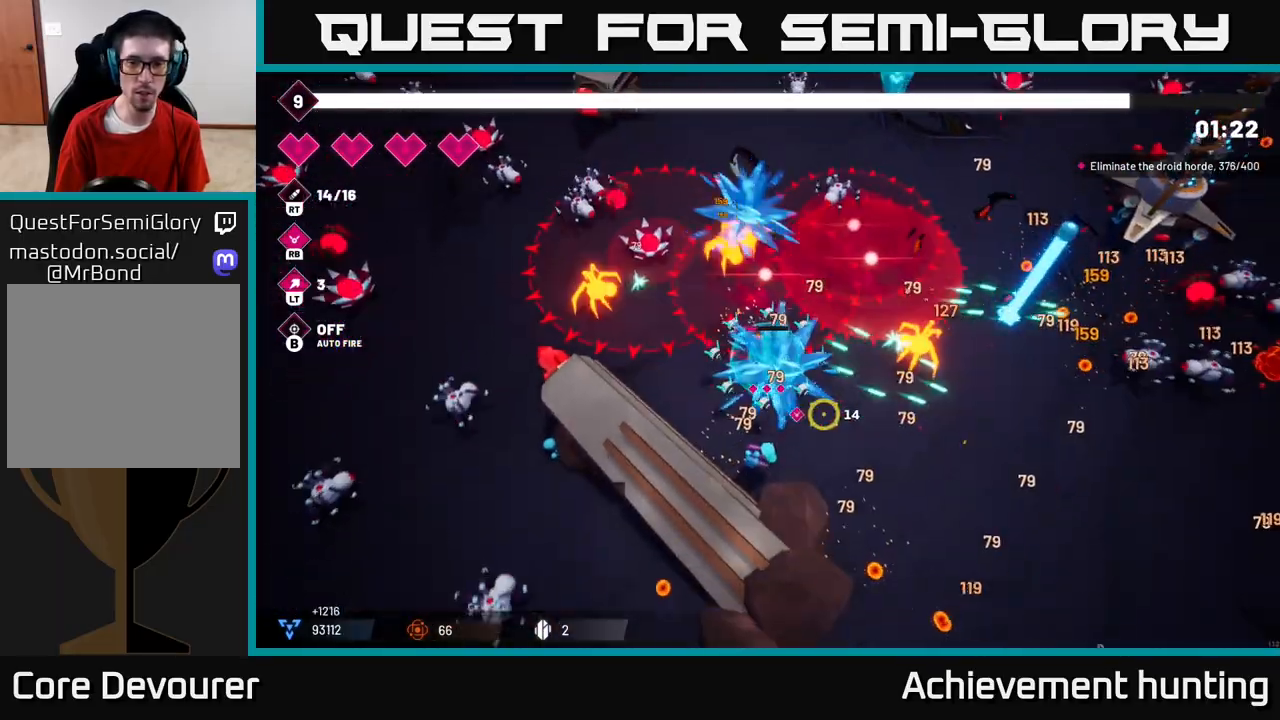
{"buttons": ["R2"], "left_stick": "right", "right_stick": "right", "events": [[183, "right_stick", "right"], [417, "left_stick", "right"], [500, "R2", "down"]]}
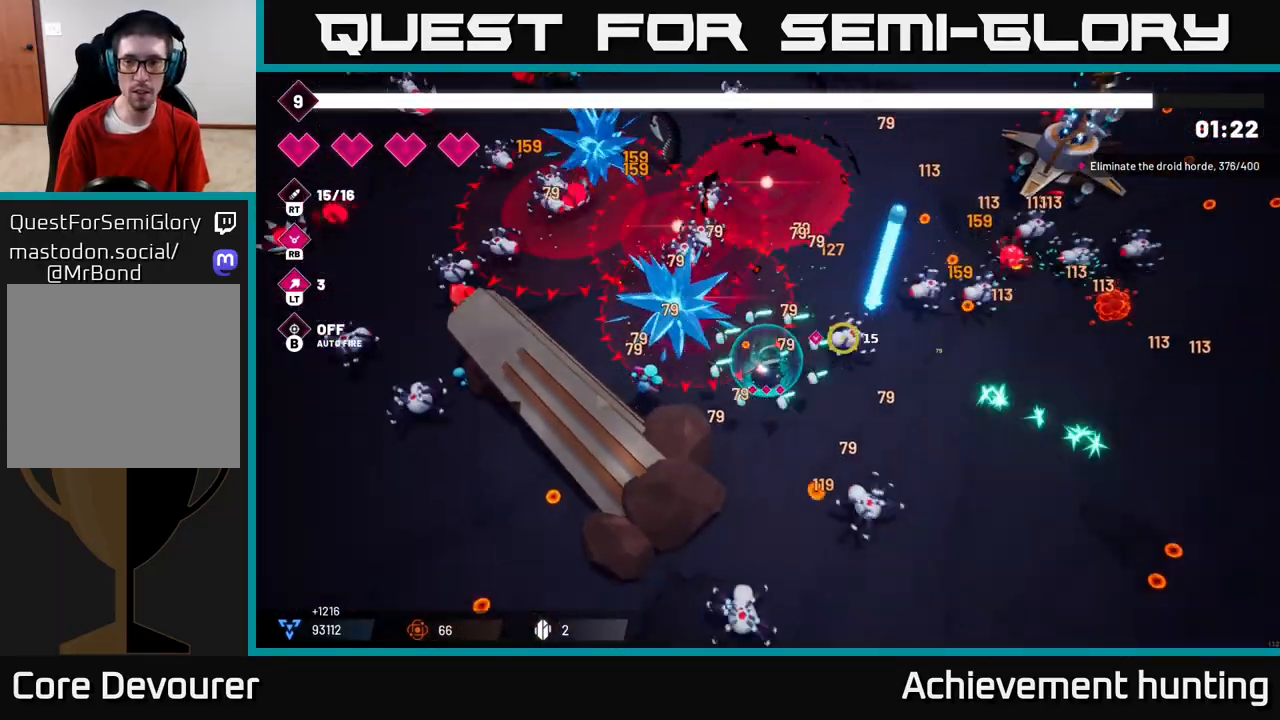
{"buttons": [], "left_stick": "right", "right_stick": "up-right", "events": [[17, "right_stick", "up-right"], [133, "R2", "up"], [183, "R2", "down"], [467, "R2", "up"]]}
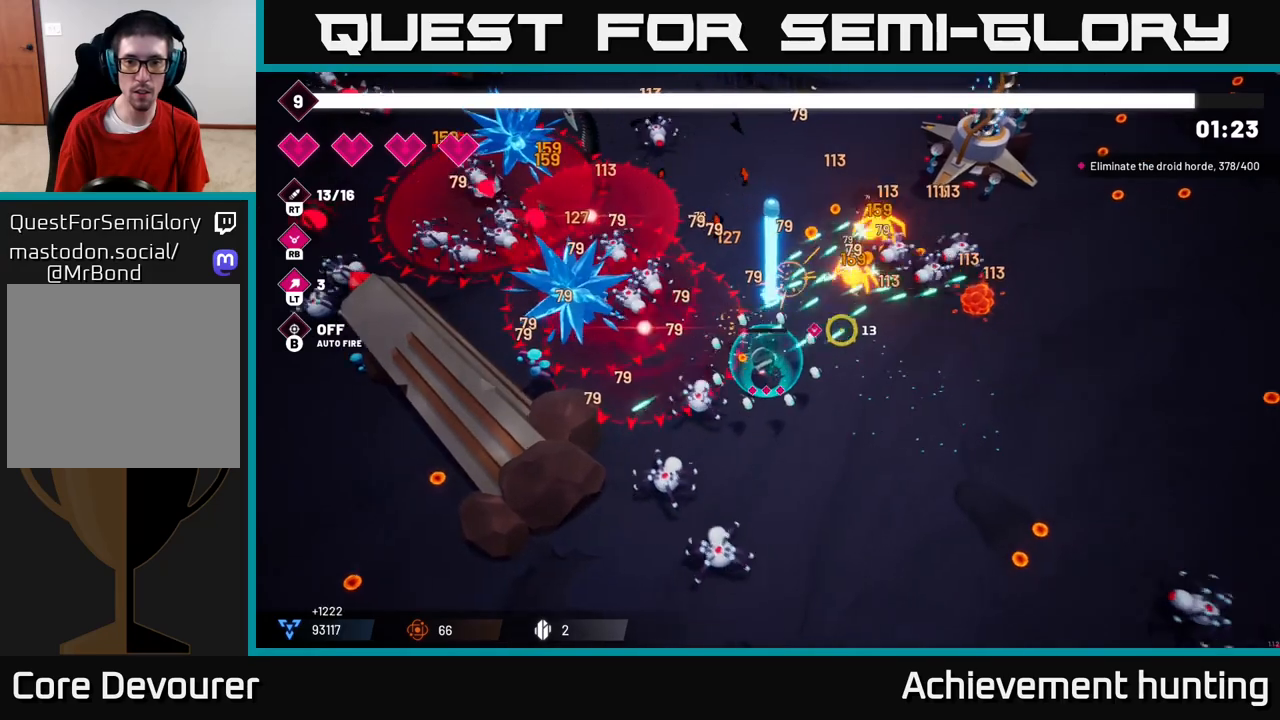
{"buttons": [], "left_stick": "right", "right_stick": "right", "events": [[17, "right_stick", "right"]]}
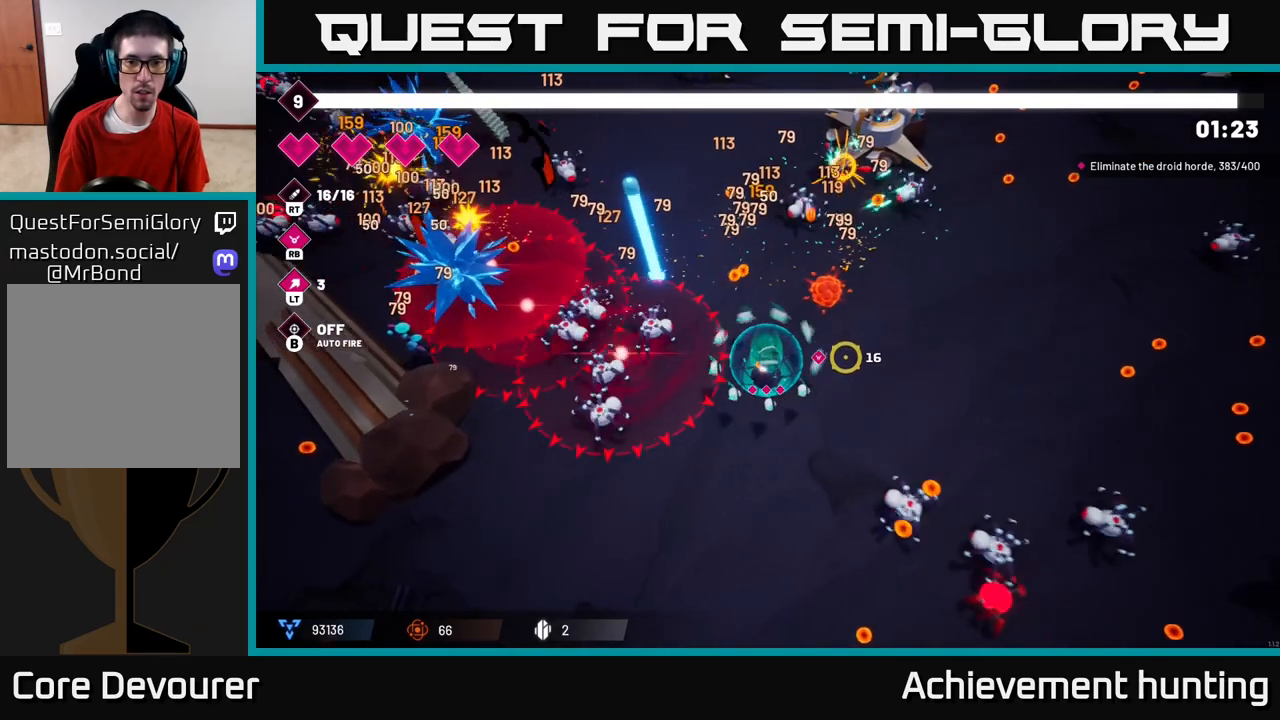
{"buttons": [], "left_stick": "right", "right_stick": "right", "events": [[167, "left_stick", "up-right"], [167, "right_stick", "center"], [333, "right_stick", "right"], [417, "left_stick", "right"]]}
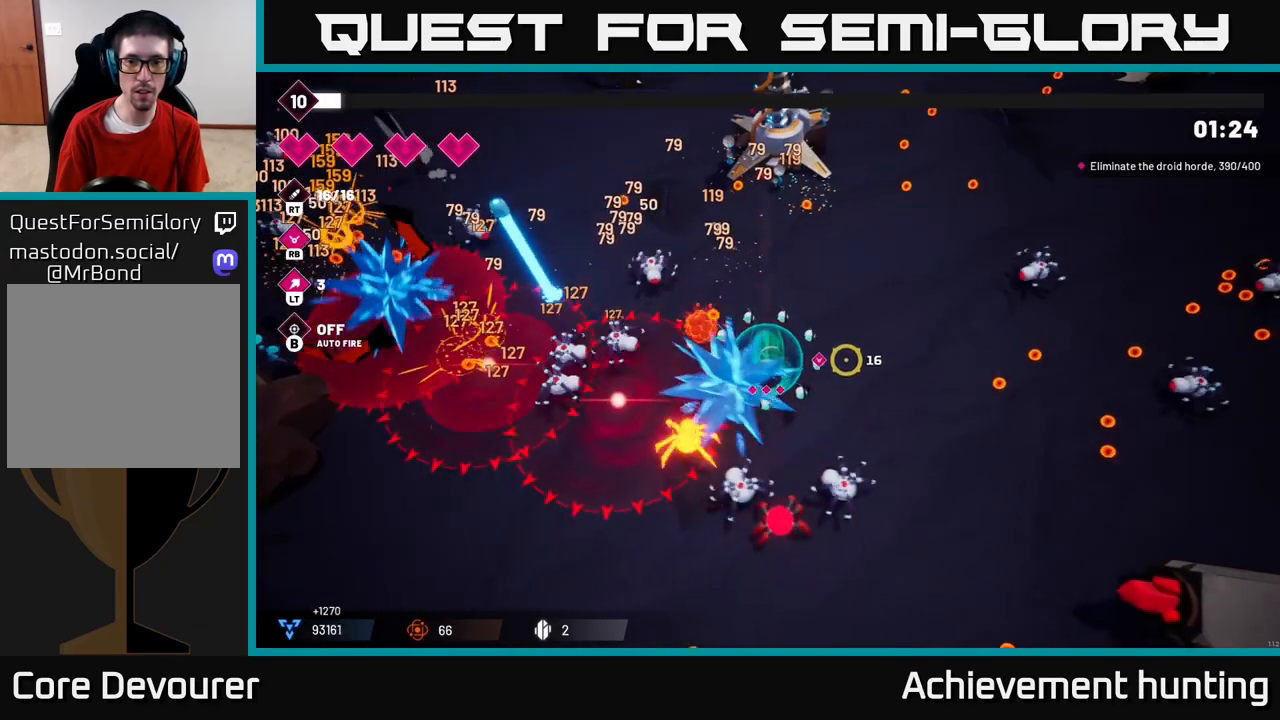
{"buttons": ["R2"], "left_stick": "right", "right_stick": "right", "events": [[67, "R2", "down"], [217, "R2", "up"], [283, "R2", "down"], [417, "R2", "up"], [500, "R2", "down"]]}
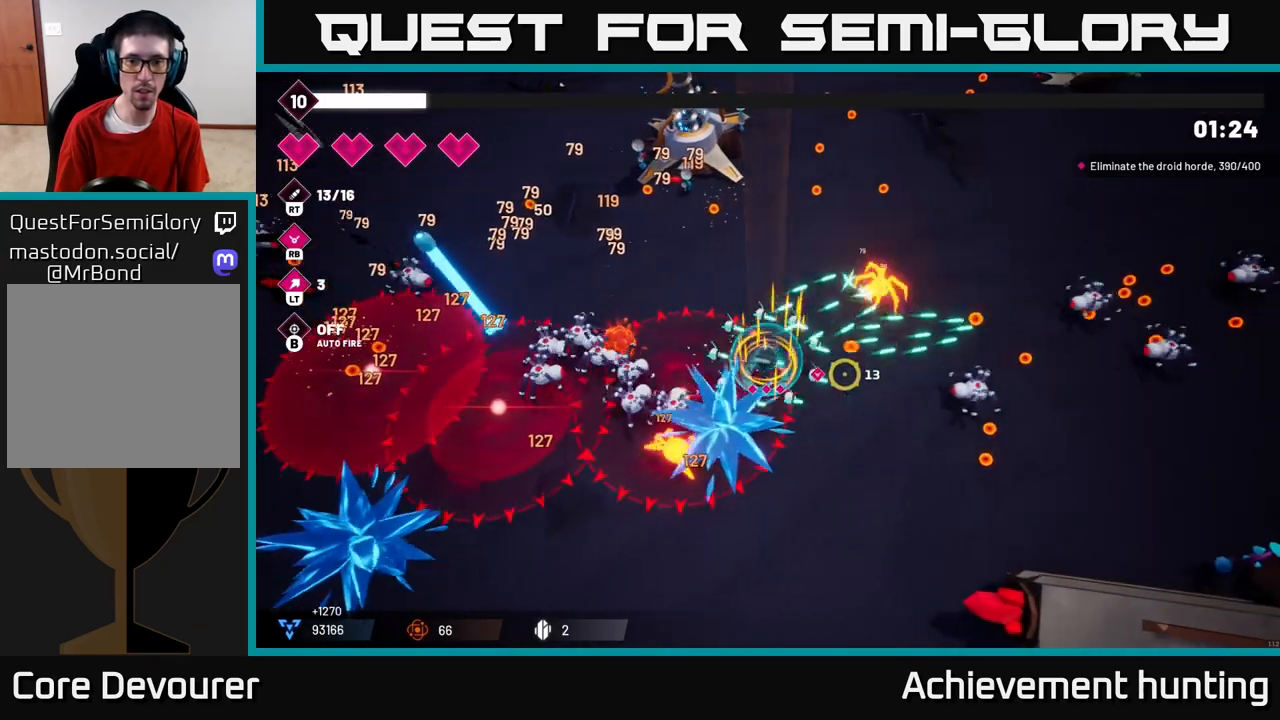
{"buttons": ["R2"], "left_stick": "right", "right_stick": "right", "events": [[117, "R2", "up"], [200, "R2", "down"], [300, "R2", "up"], [483, "R2", "down"]]}
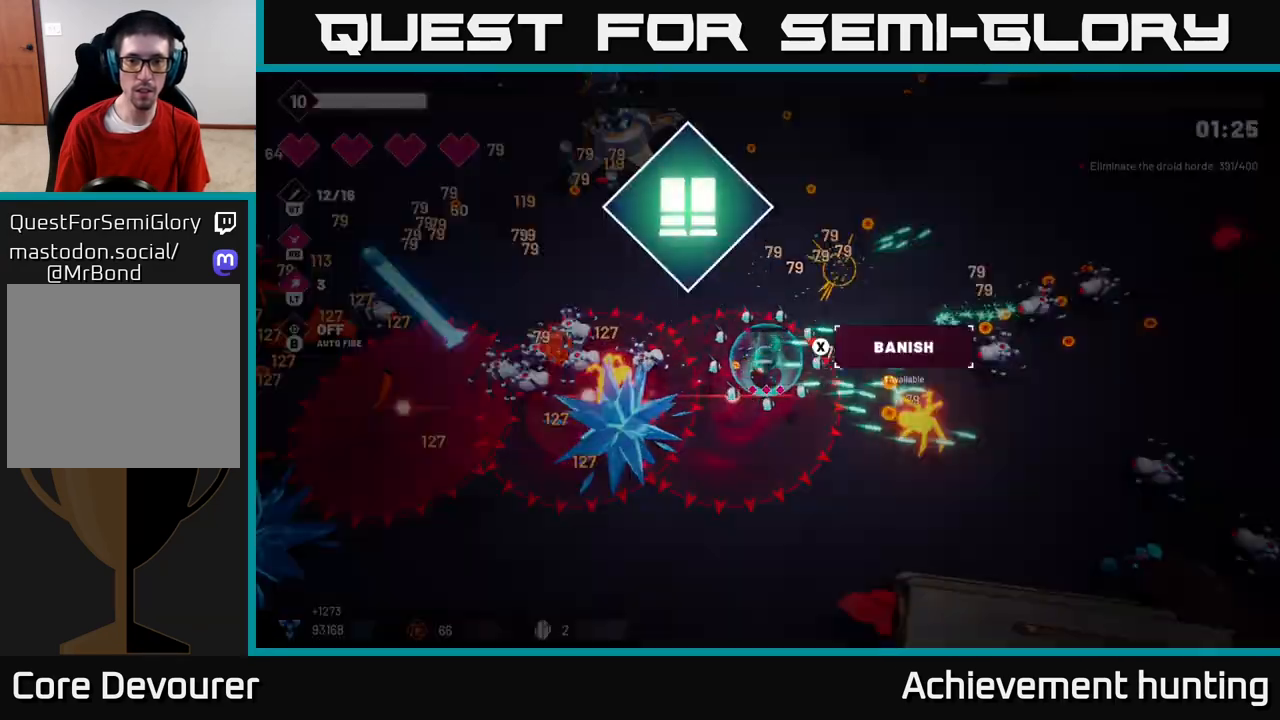
{"buttons": [], "left_stick": "center", "right_stick": "center", "events": [[117, "R2", "up"], [350, "left_stick", "center"], [400, "right_stick", "center"]]}
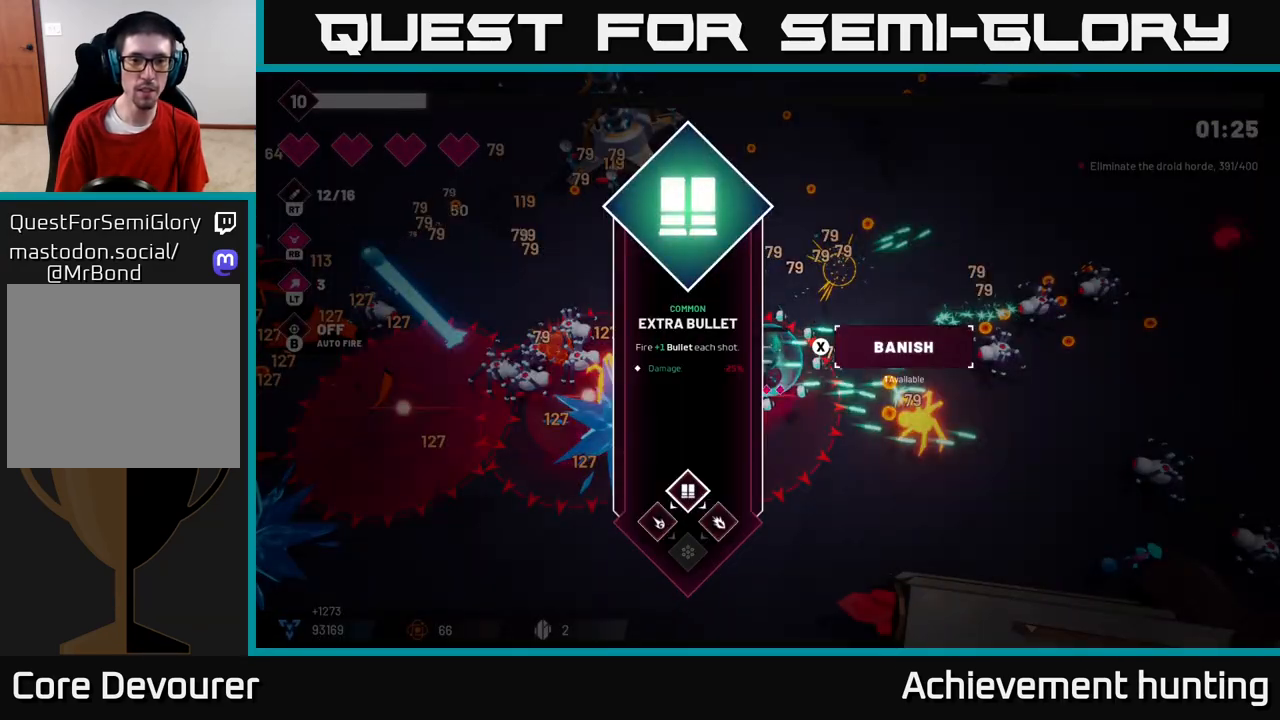
{"buttons": [], "left_stick": "center", "right_stick": "center", "events": []}
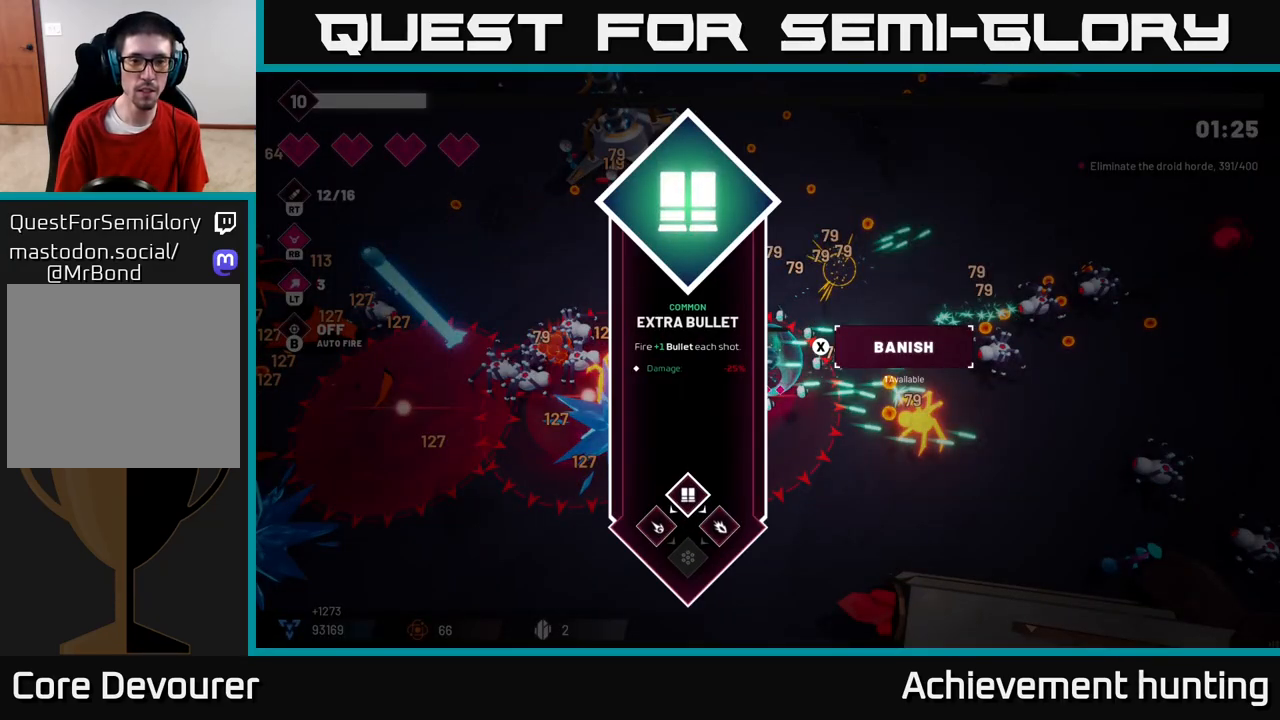
{"buttons": [], "left_stick": "center", "right_stick": "center", "events": []}
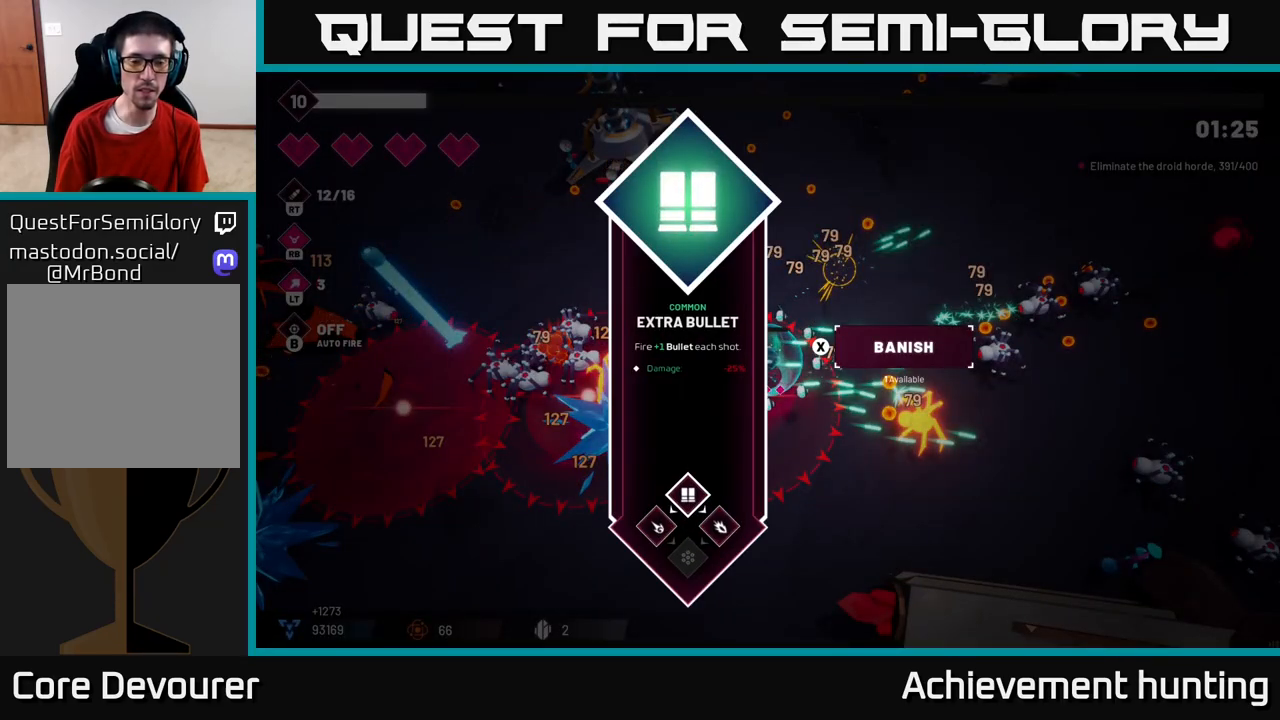
{"buttons": [], "left_stick": "right", "right_stick": "center", "events": [[483, "left_stick", "right"]]}
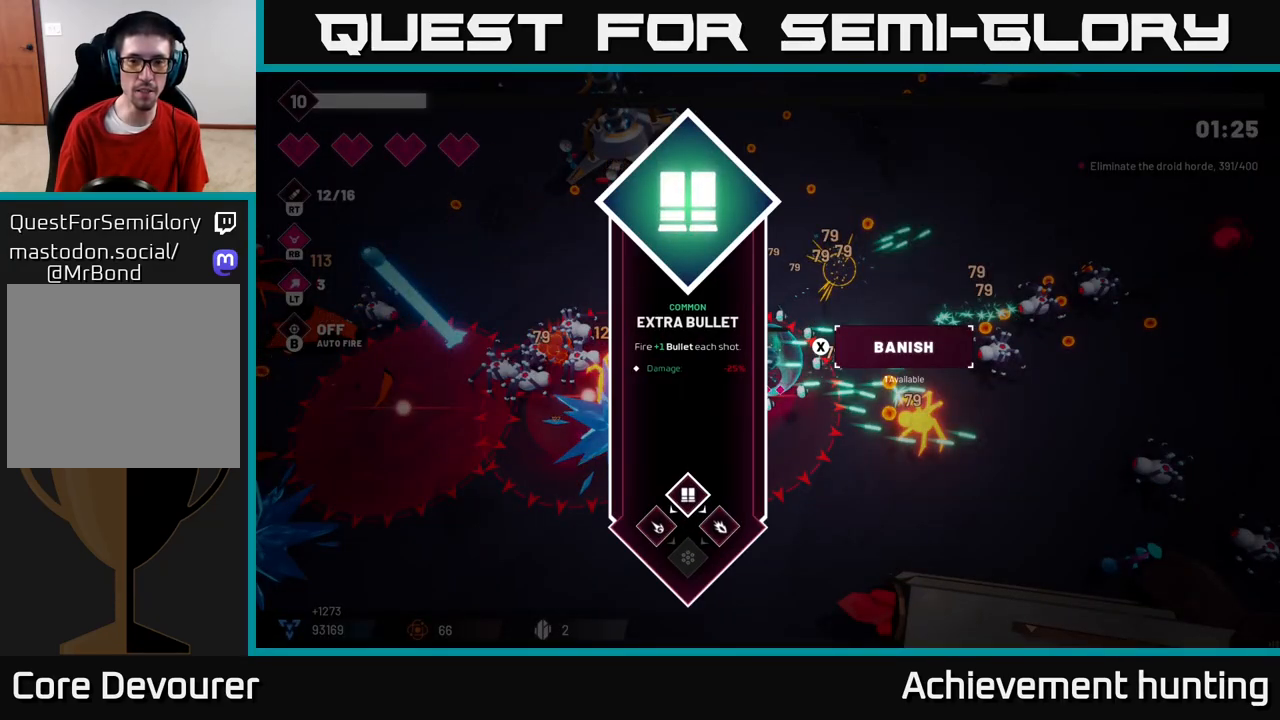
{"buttons": [], "left_stick": "center", "right_stick": "center", "events": [[167, "left_stick", "center"]]}
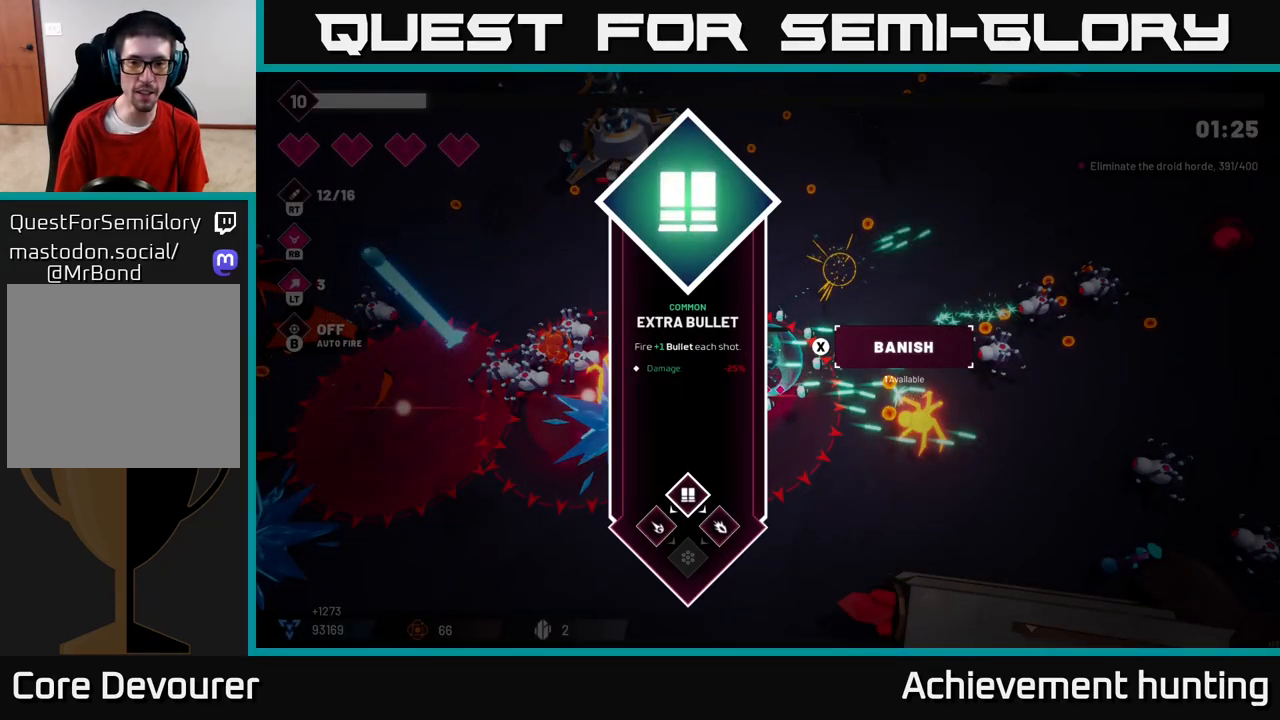
{"buttons": [], "left_stick": "right", "right_stick": "center", "events": [[17, "left_stick", "left"], [217, "left_stick", "center"], [333, "left_stick", "right"]]}
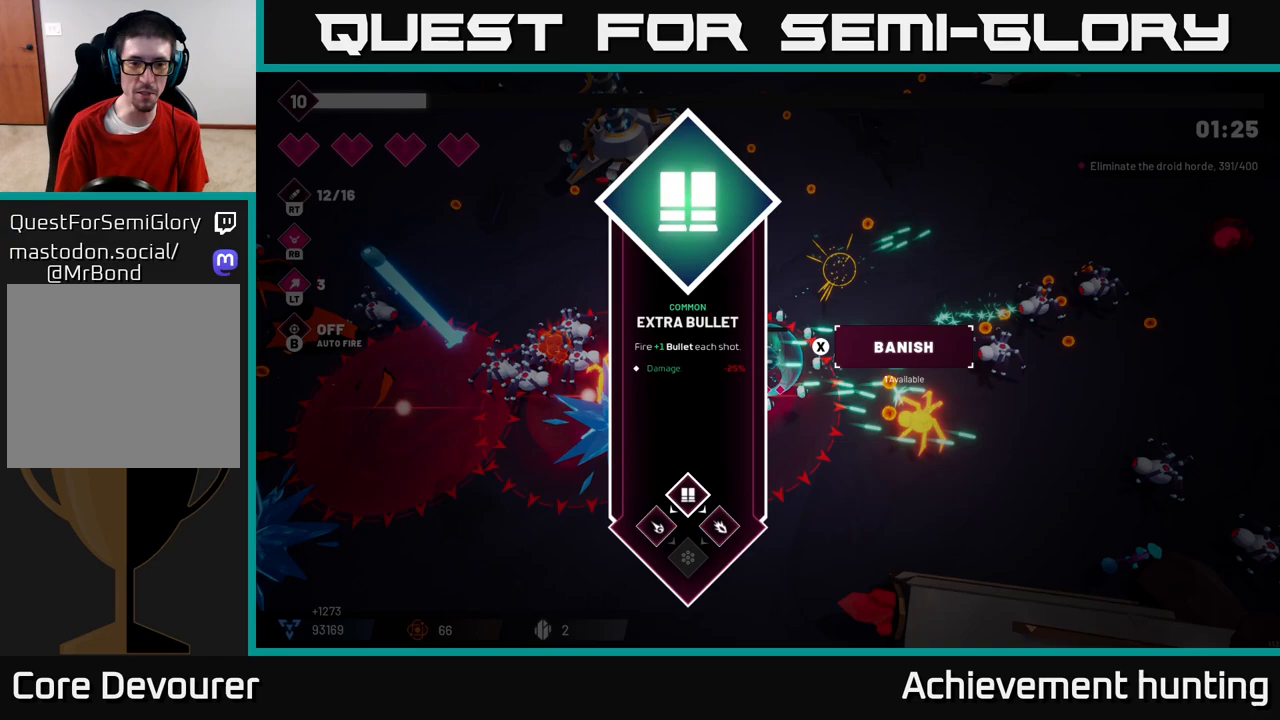
{"buttons": [], "left_stick": "center", "right_stick": "center", "events": [[33, "left_stick", "center"]]}
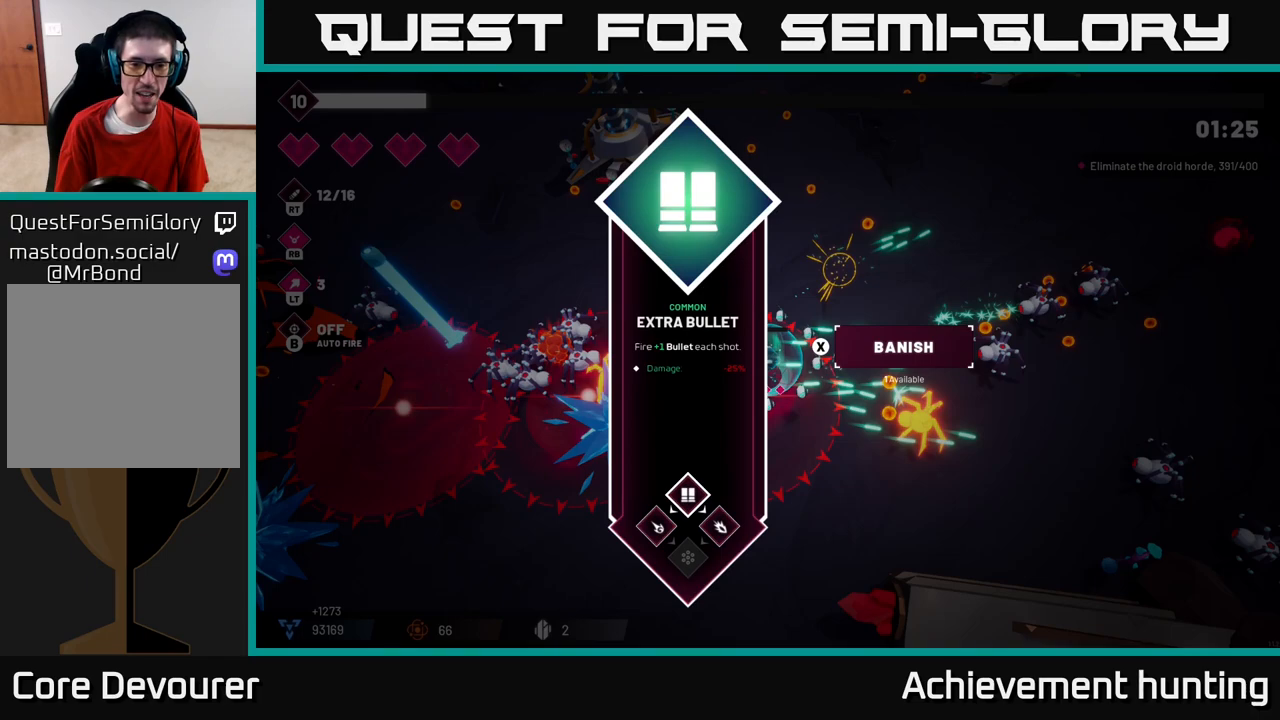
{"buttons": [], "left_stick": "center", "right_stick": "center", "events": []}
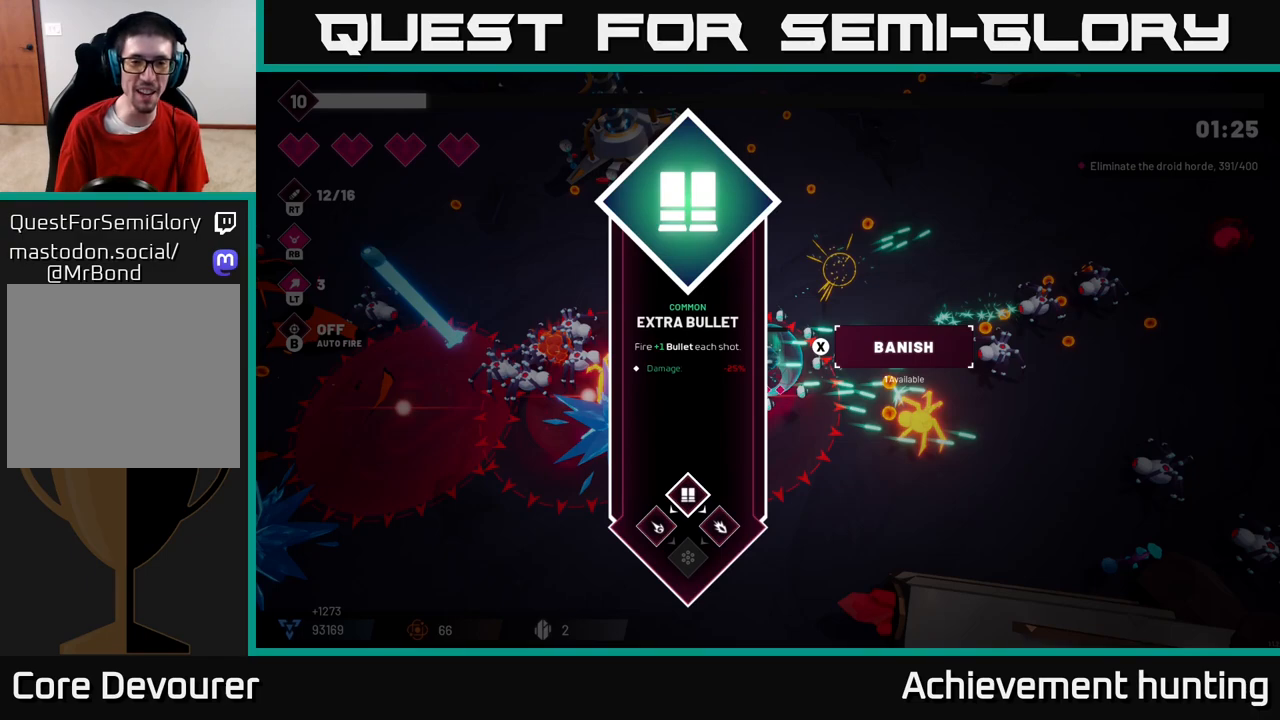
{"buttons": [], "left_stick": "center", "right_stick": "center", "events": []}
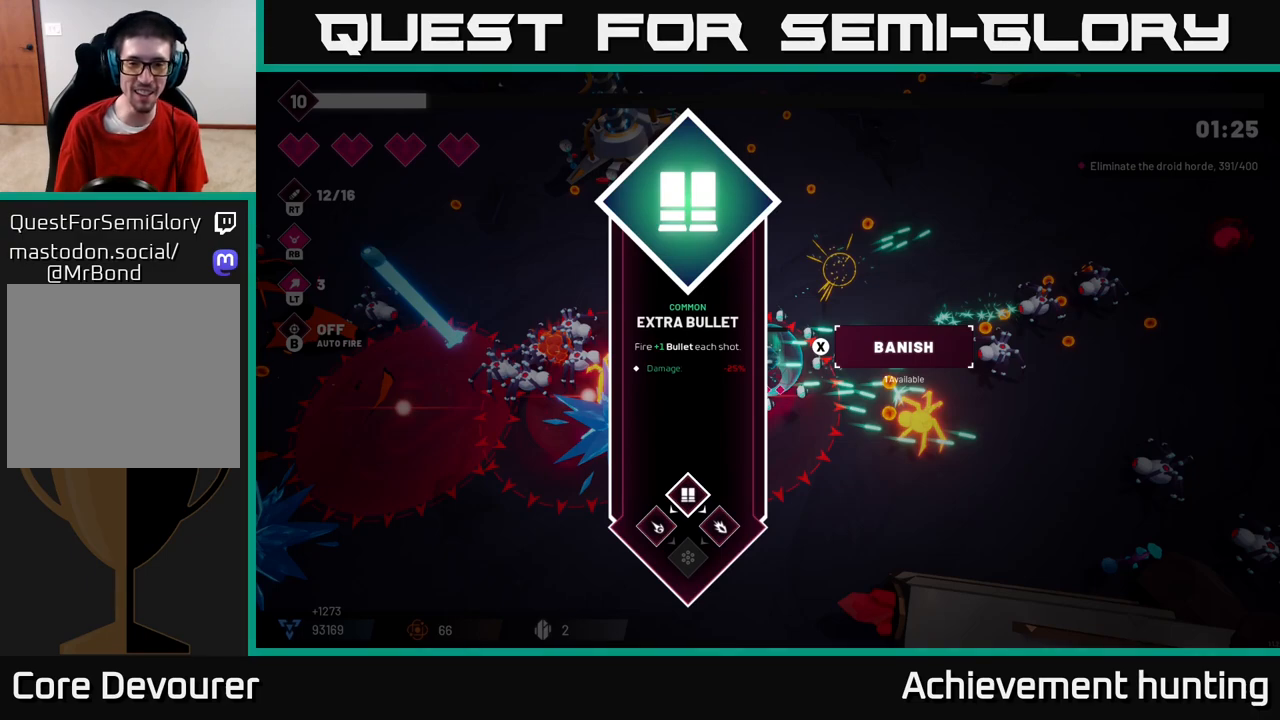
{"buttons": [], "left_stick": "center", "right_stick": "center", "events": []}
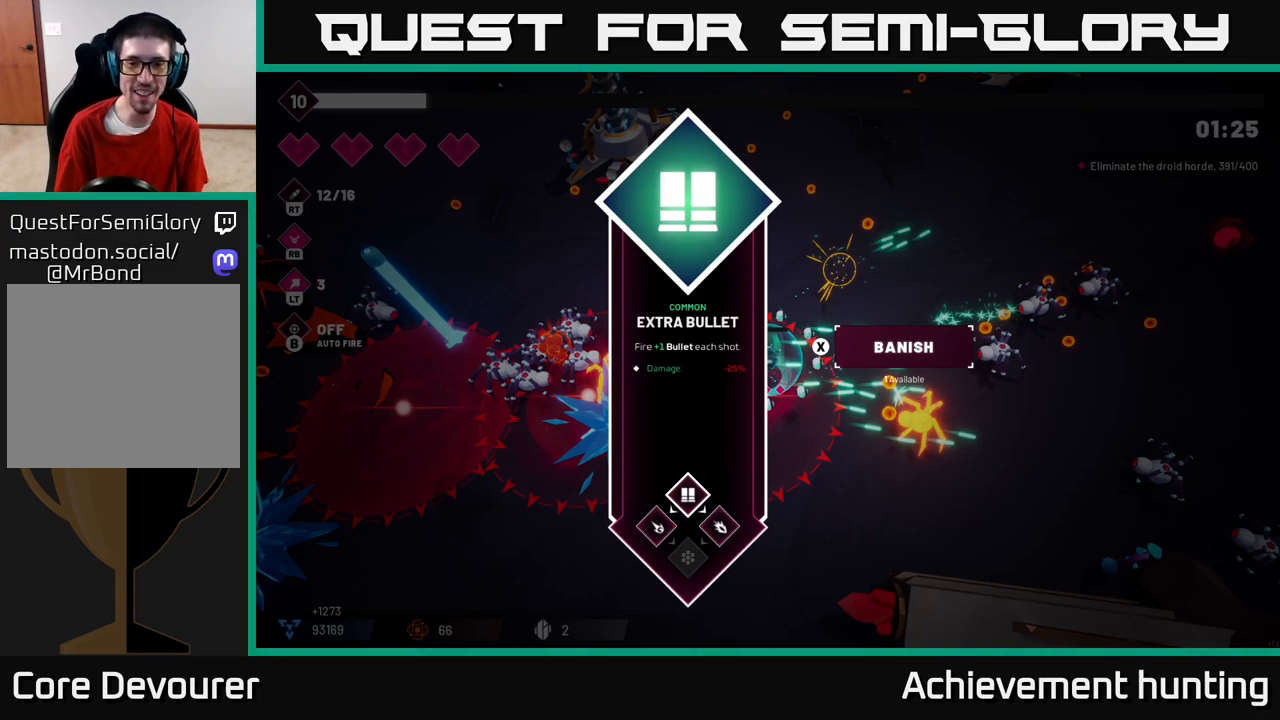
{"buttons": [], "left_stick": "right", "right_stick": "center", "events": [[50, "left_stick", "down-left"], [100, "left_stick", "left"], [233, "left_stick", "center"], [433, "left_stick", "right"]]}
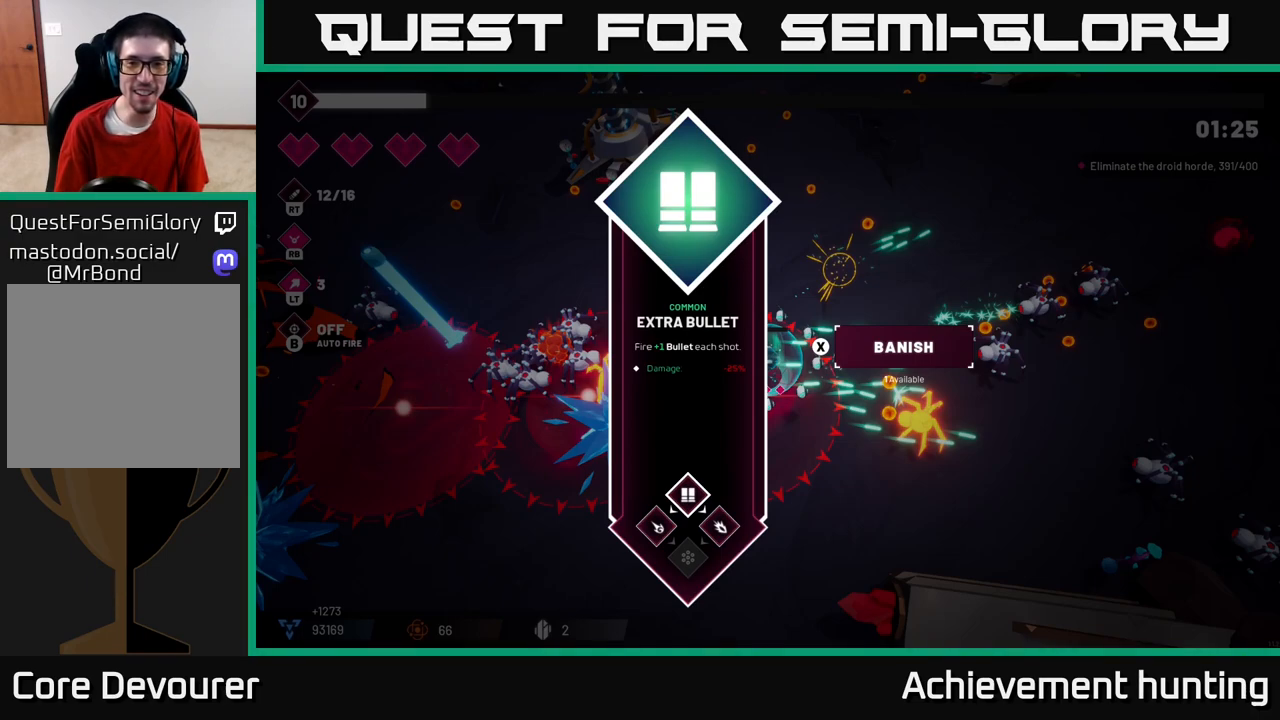
{"buttons": [], "left_stick": "center", "right_stick": "center", "events": [[150, "left_stick", "center"], [317, "left_stick", "up"], [483, "left_stick", "center"]]}
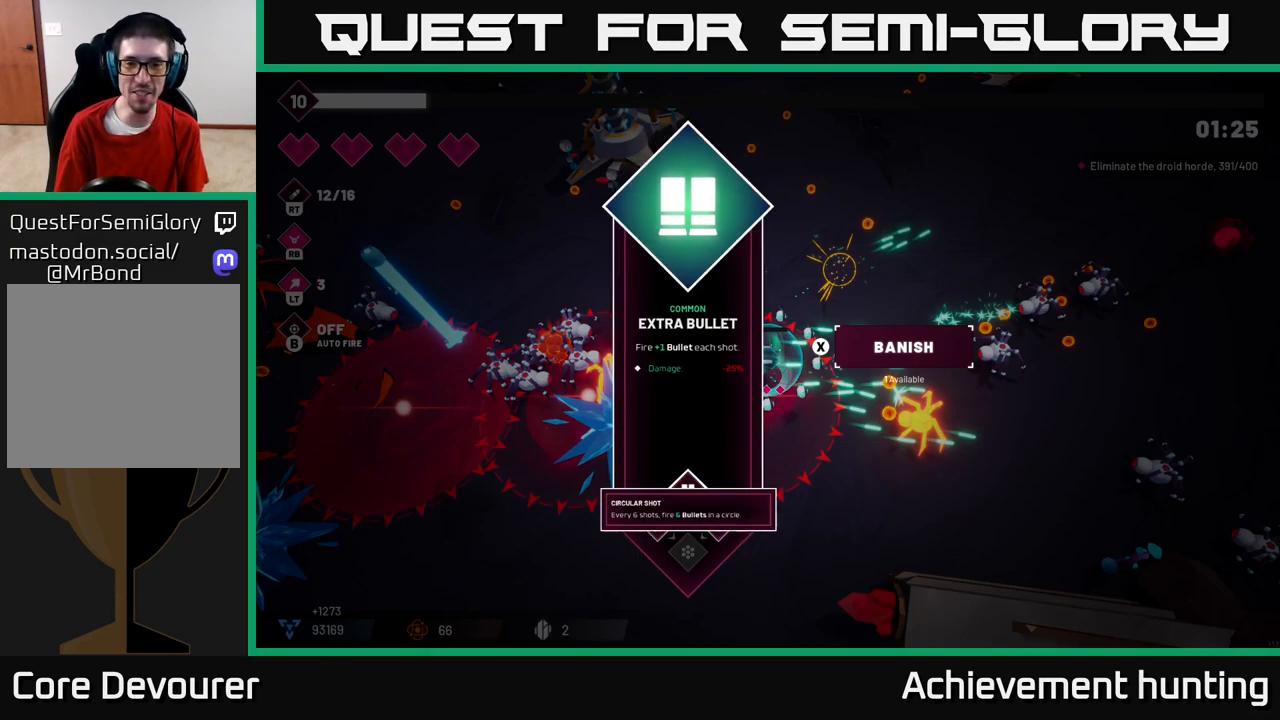
{"buttons": [], "left_stick": "up", "right_stick": "center", "events": [[117, "left_stick", "down-right"], [217, "left_stick", "down"], [350, "left_stick", "center"], [433, "left_stick", "up"]]}
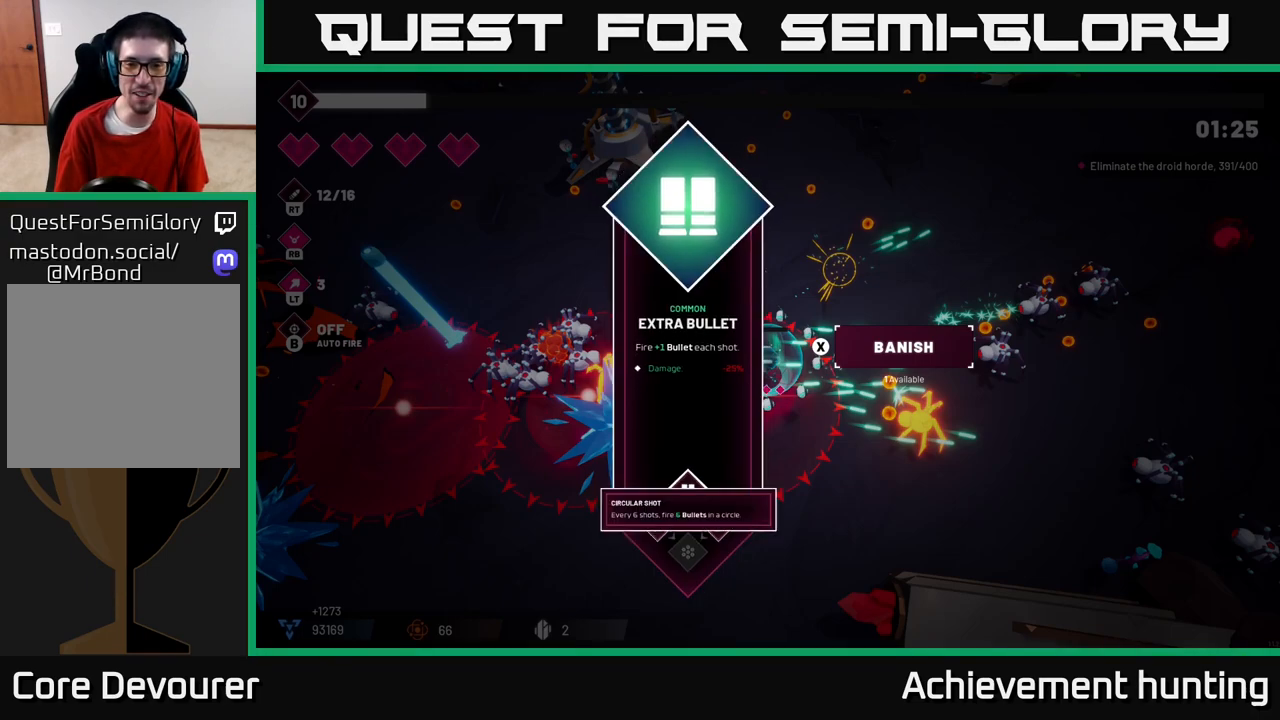
{"buttons": [], "left_stick": "center", "right_stick": "center", "events": [[133, "left_stick", "center"], [267, "left_stick", "right"], [467, "left_stick", "center"]]}
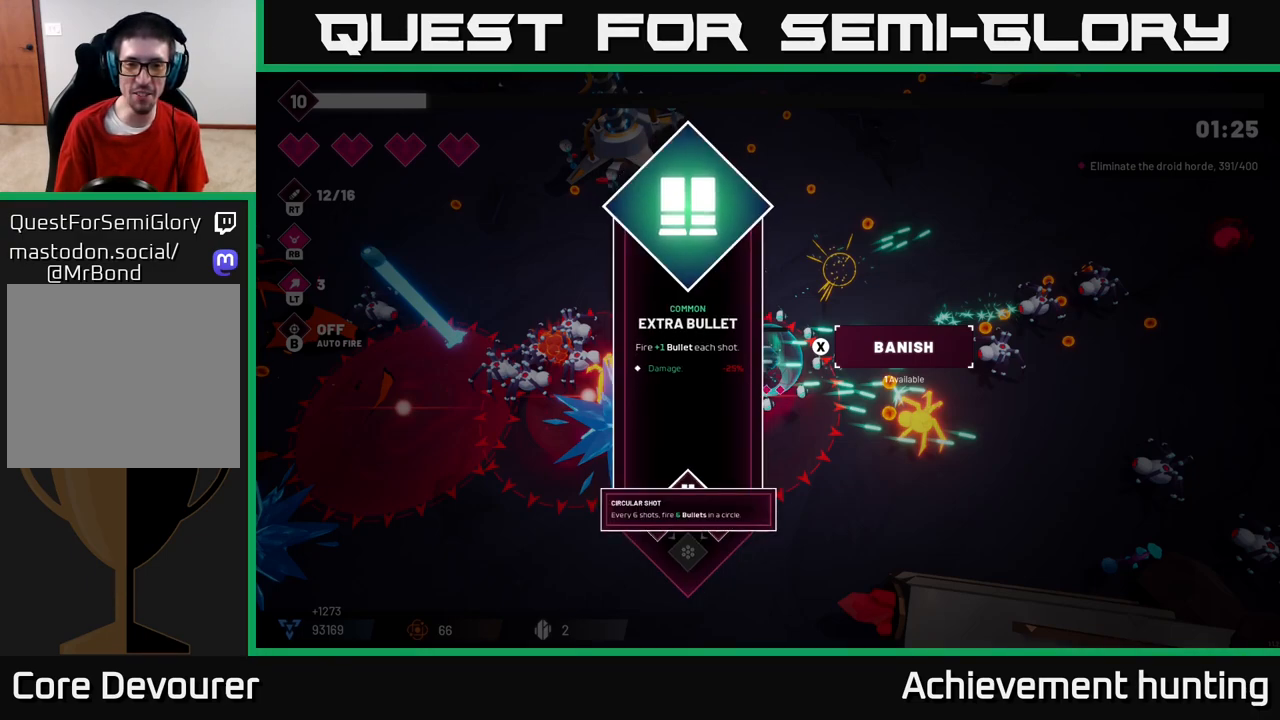
{"buttons": [], "left_stick": "center", "right_stick": "center", "events": [[167, "left_stick", "down"], [383, "left_stick", "center"]]}